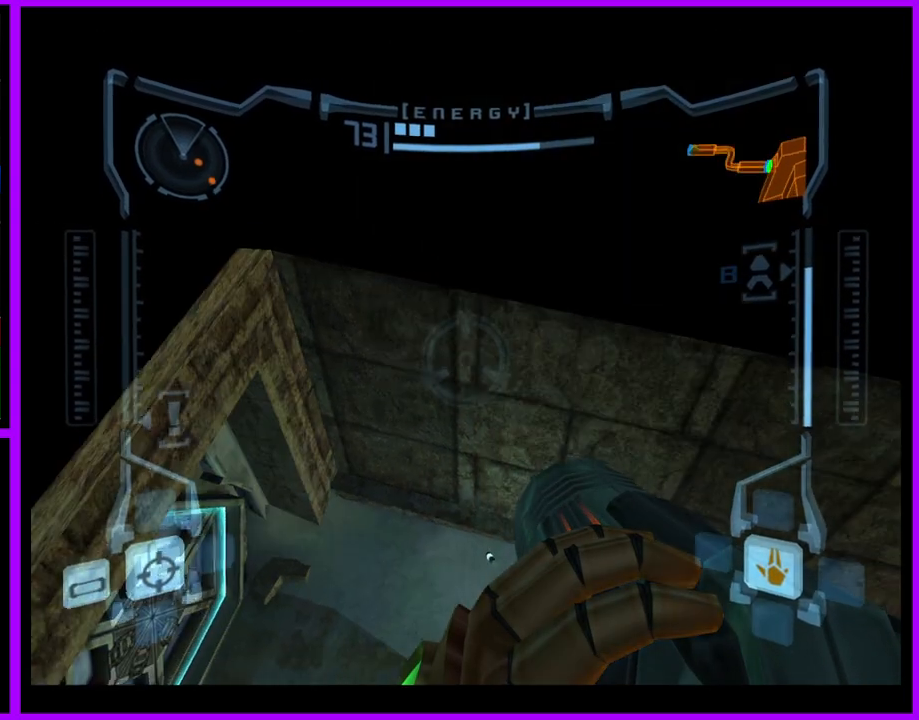
Gameplay with a controller (Nintendo layout); each line is a JSON object with the inputs held at the frame after it (dt_ms = milliseconds from this image to that frame). "events" lists button and stick changes between this image and that frame as [ms after this image, input, new state], when the widget could be followed in between. Not read: L3 R3 START left_stick.
{"dt_ms": 500, "buttons": ["L1"], "right_stick": "center", "events": [[133, "L1", "down"], [183, "R1", "up"]]}
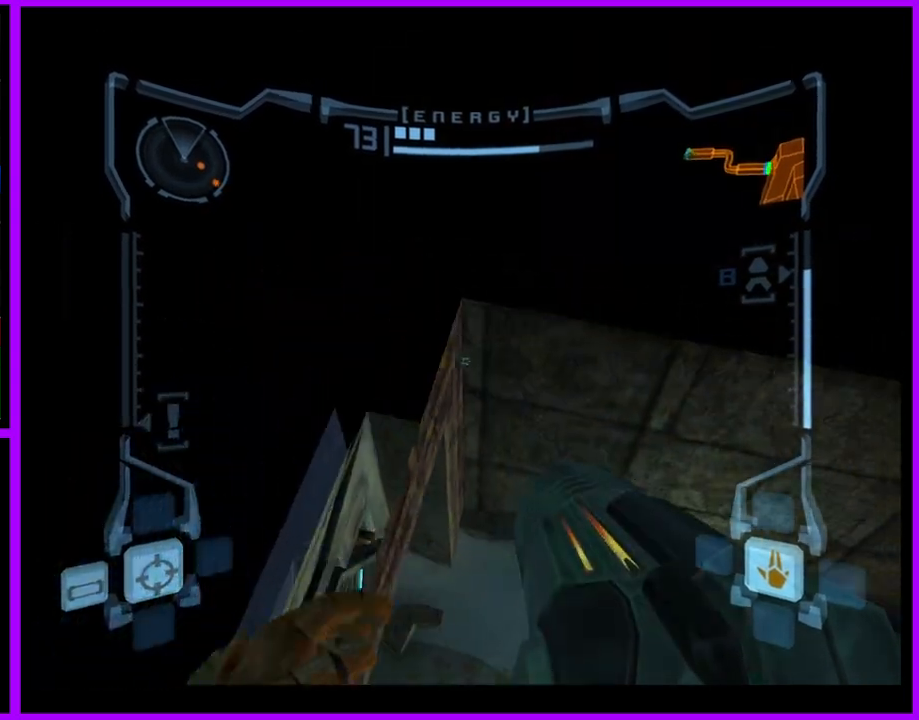
{"dt_ms": 500, "buttons": ["L1"], "right_stick": "center"}
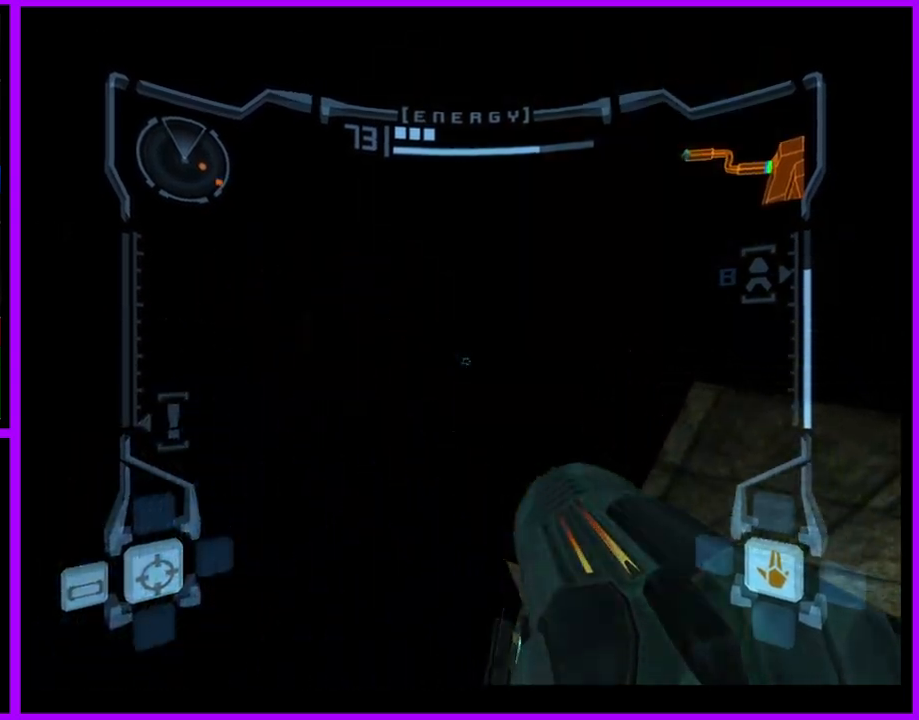
{"dt_ms": 500, "buttons": ["L1"], "right_stick": "center", "events": [[250, "X", "down"], [350, "X", "up"]]}
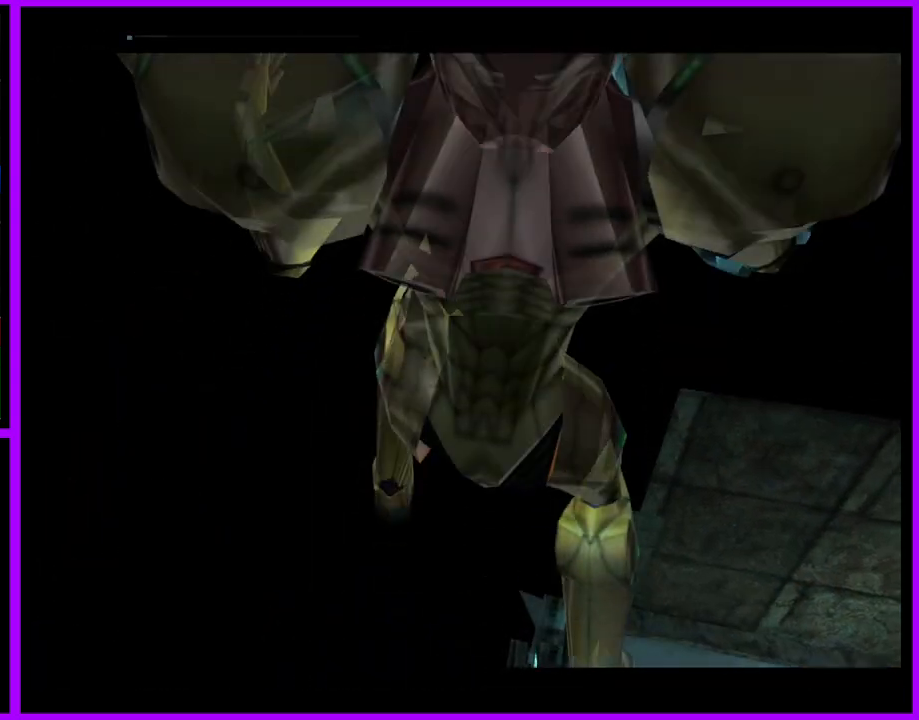
{"dt_ms": 500, "buttons": [], "right_stick": "center", "events": [[100, "L1", "up"]]}
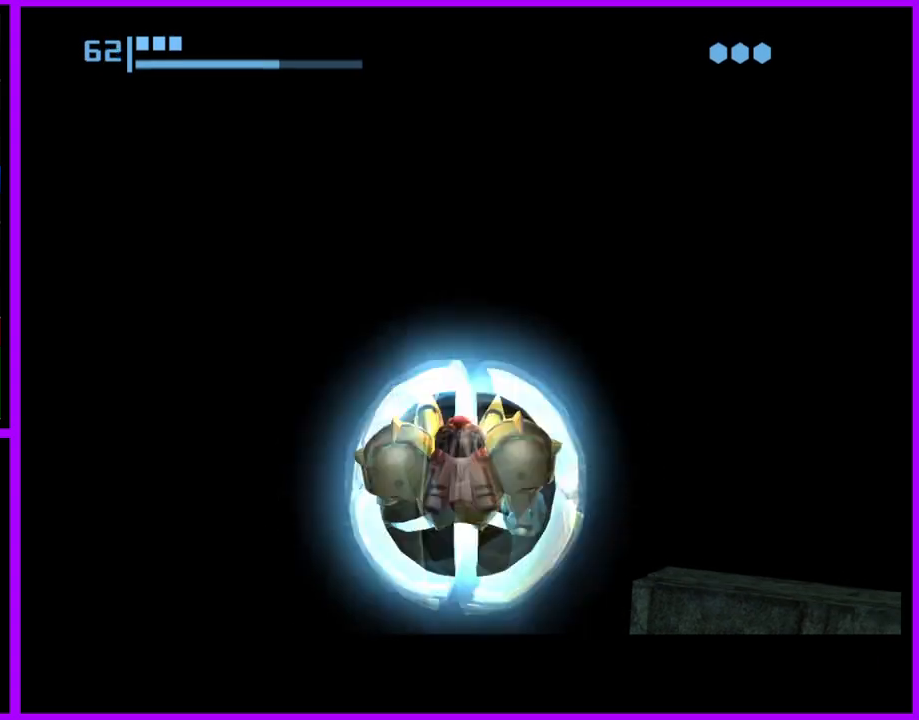
{"dt_ms": 500, "buttons": [], "right_stick": "center", "events": []}
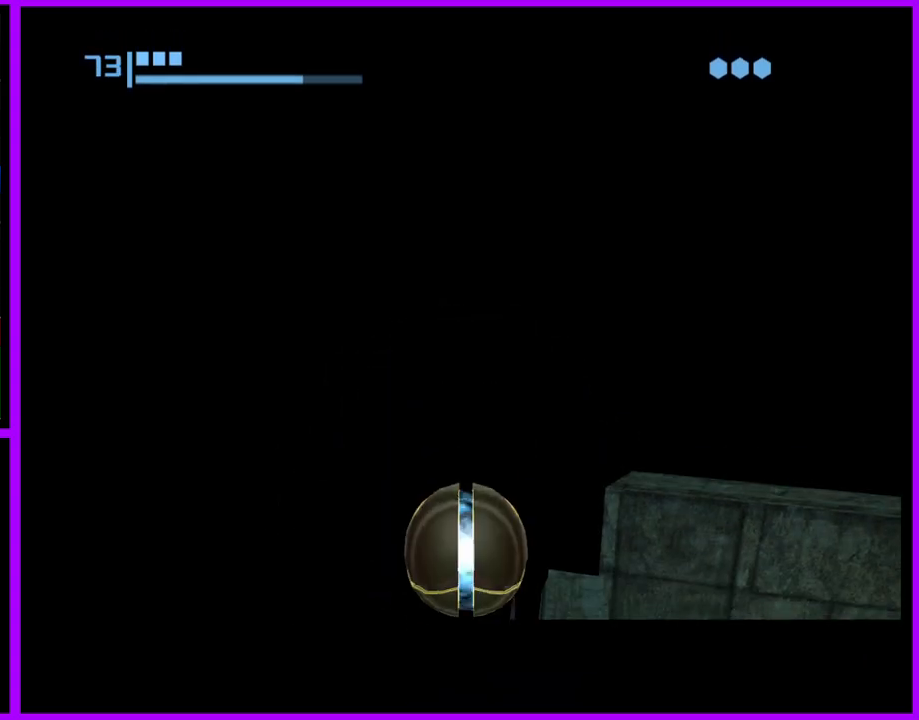
{"dt_ms": 500, "buttons": [], "right_stick": "center", "events": [[150, "X", "down"], [233, "X", "up"]]}
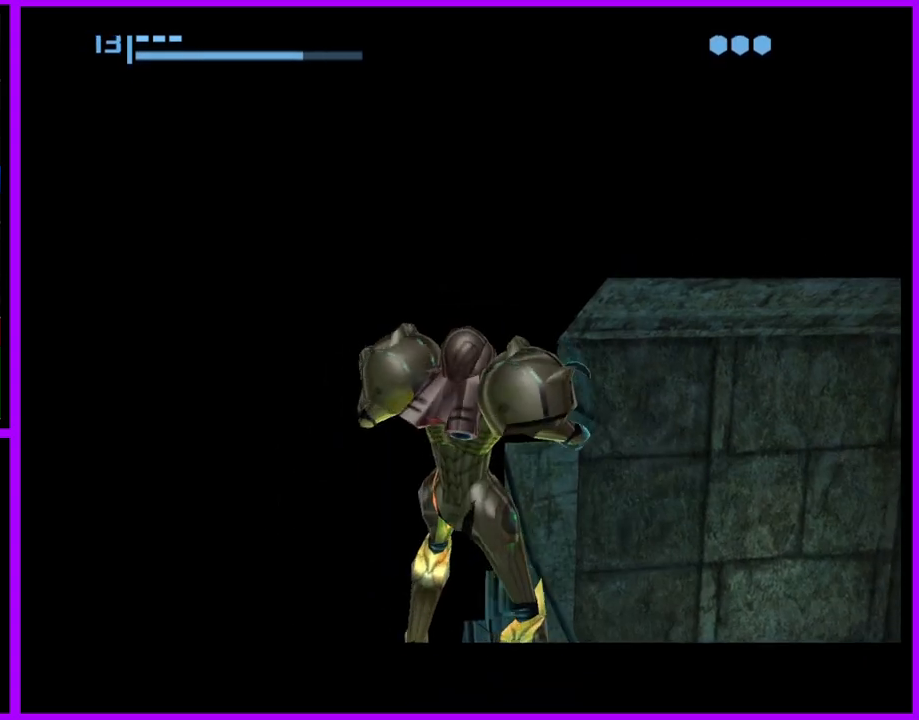
{"dt_ms": 500, "buttons": ["R1"], "right_stick": "center", "events": [[17, "R1", "down"]]}
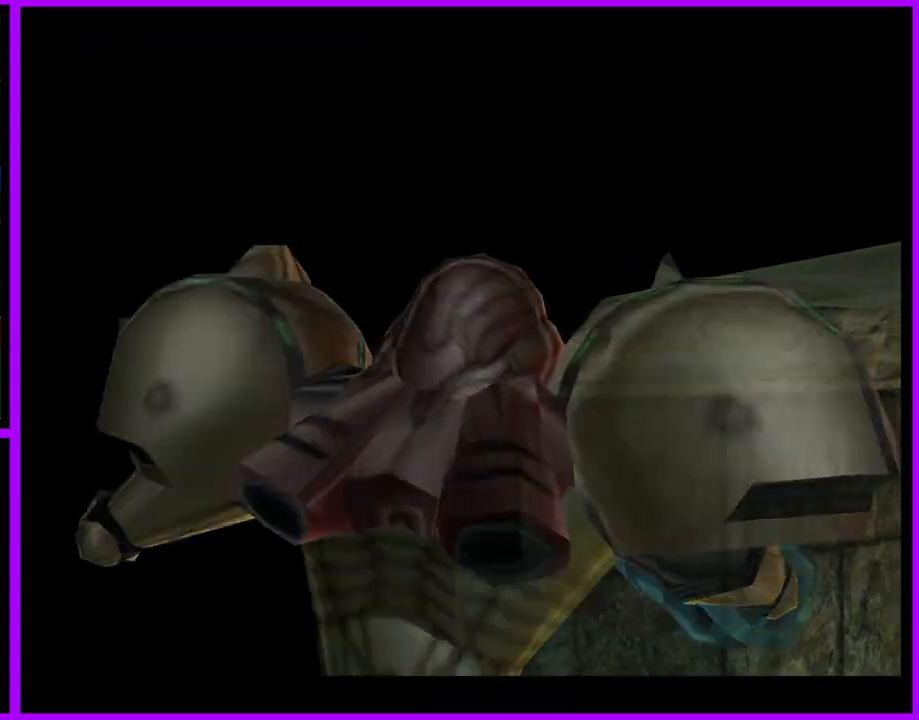
{"dt_ms": 500, "buttons": ["R1"], "right_stick": "center", "events": []}
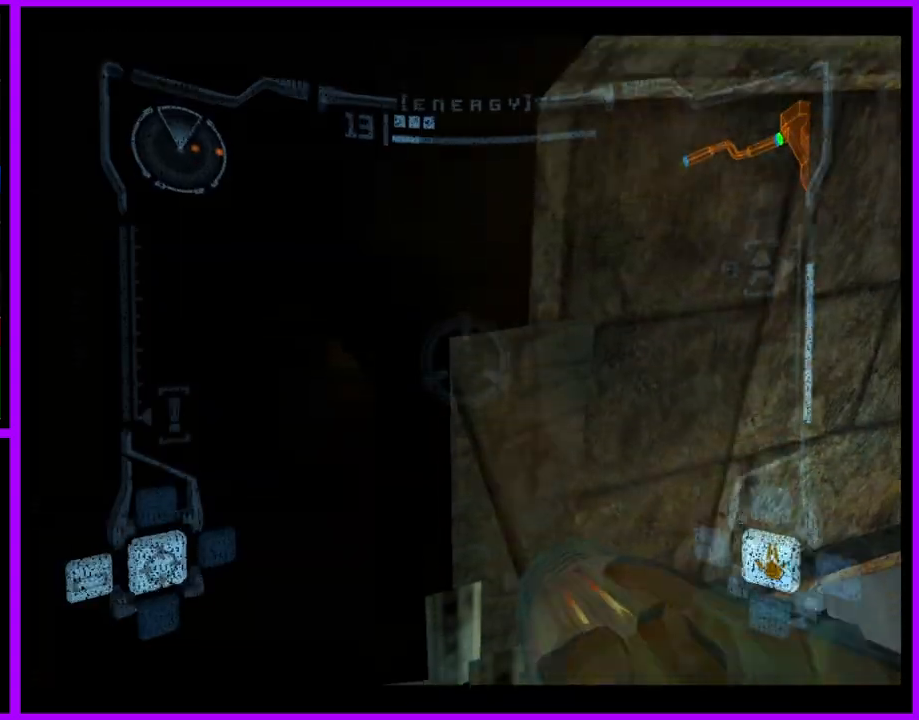
{"dt_ms": 500, "buttons": ["A", "R1"], "right_stick": "center", "events": [[300, "A", "down"], [383, "A", "up"], [483, "A", "down"]]}
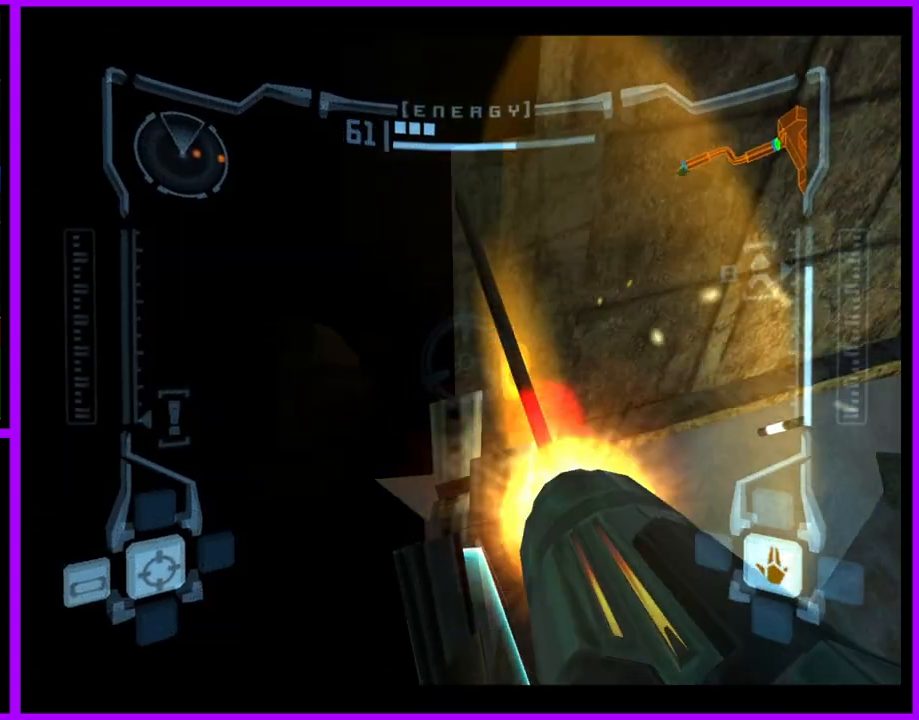
{"dt_ms": 500, "buttons": ["A", "R1"], "right_stick": "center", "events": [[67, "A", "up"], [167, "A", "down"], [233, "A", "up"], [317, "A", "down"], [383, "A", "up"], [450, "A", "down"]]}
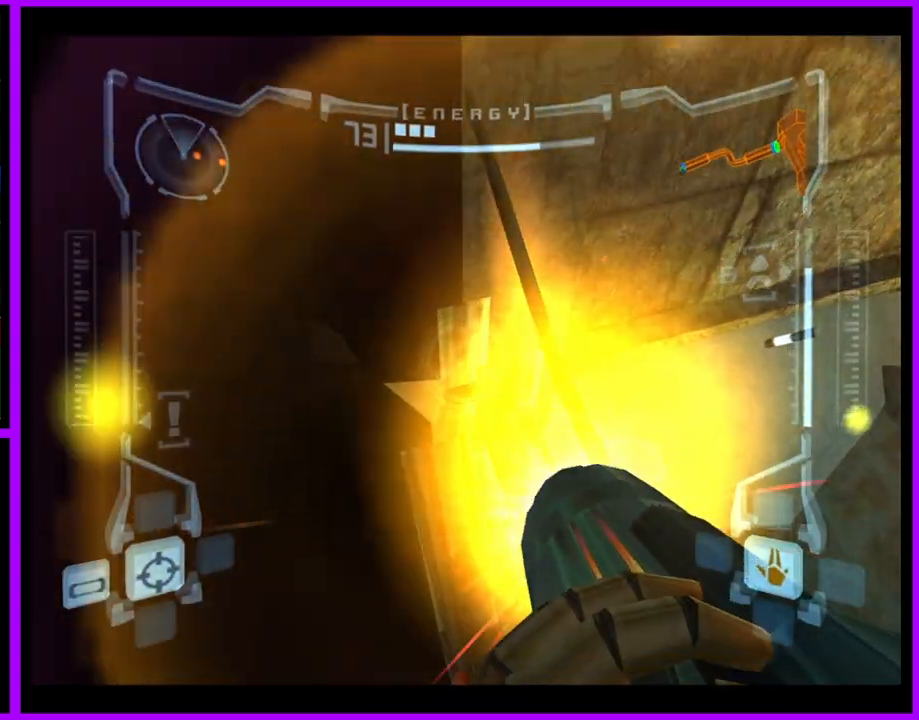
{"dt_ms": 500, "buttons": ["L1"], "right_stick": "center"}
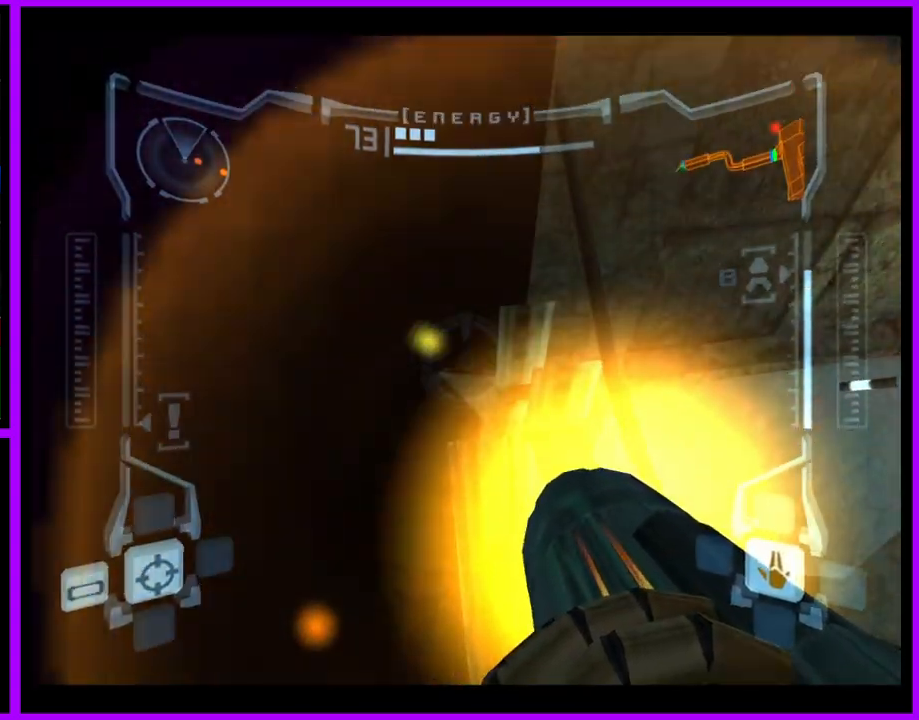
{"dt_ms": 500, "buttons": ["L1"], "right_stick": "center", "events": [[250, "B", "down"], [367, "B", "up"]]}
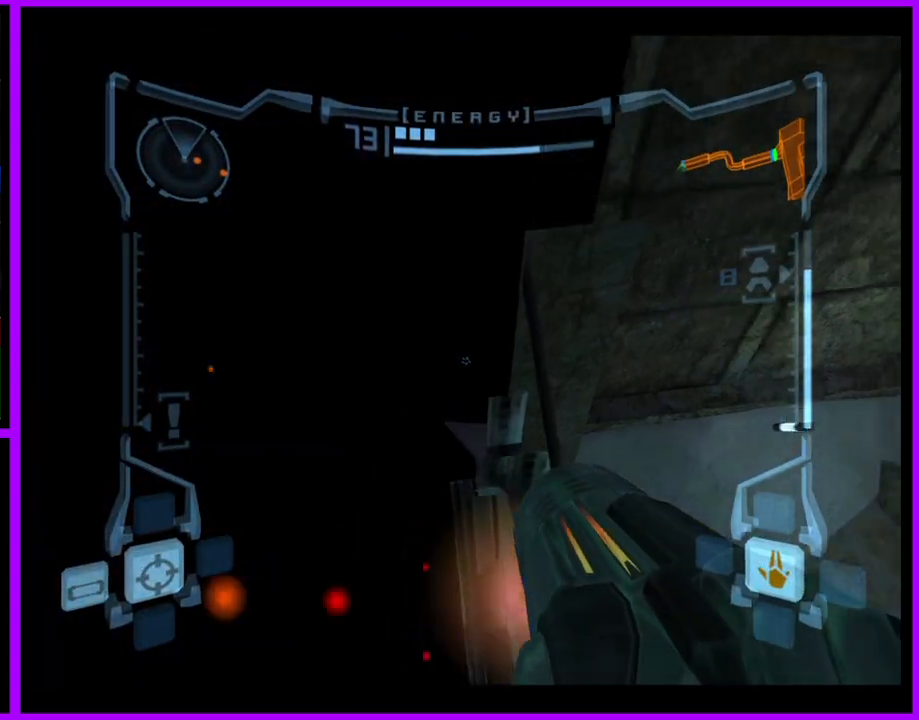
{"dt_ms": 500, "buttons": ["L1"], "right_stick": "center", "events": []}
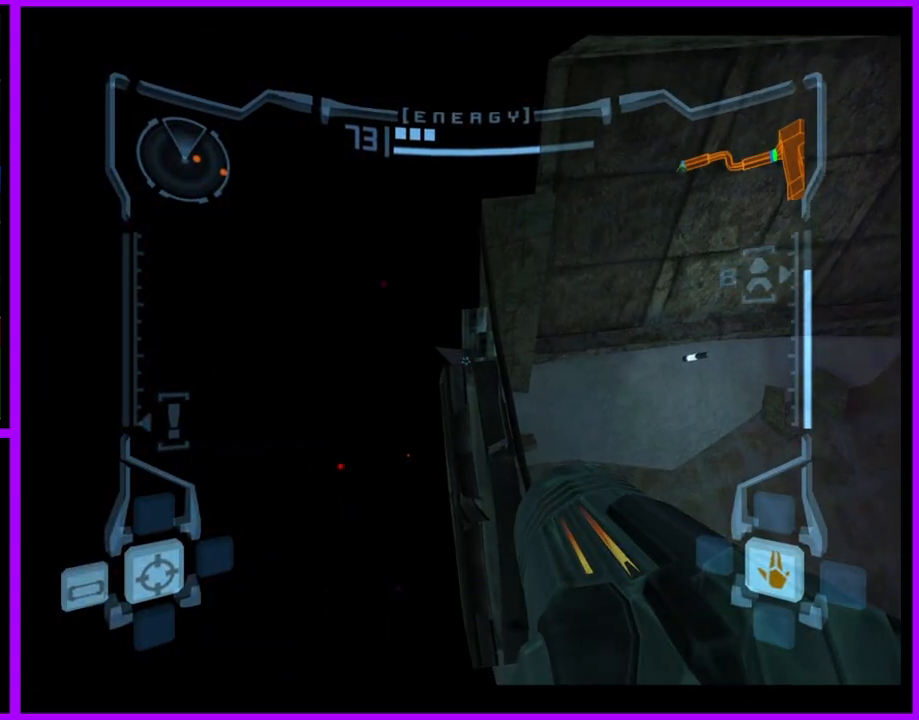
{"dt_ms": 500, "buttons": ["B", "L1"], "right_stick": "center", "events": [[417, "B", "down"]]}
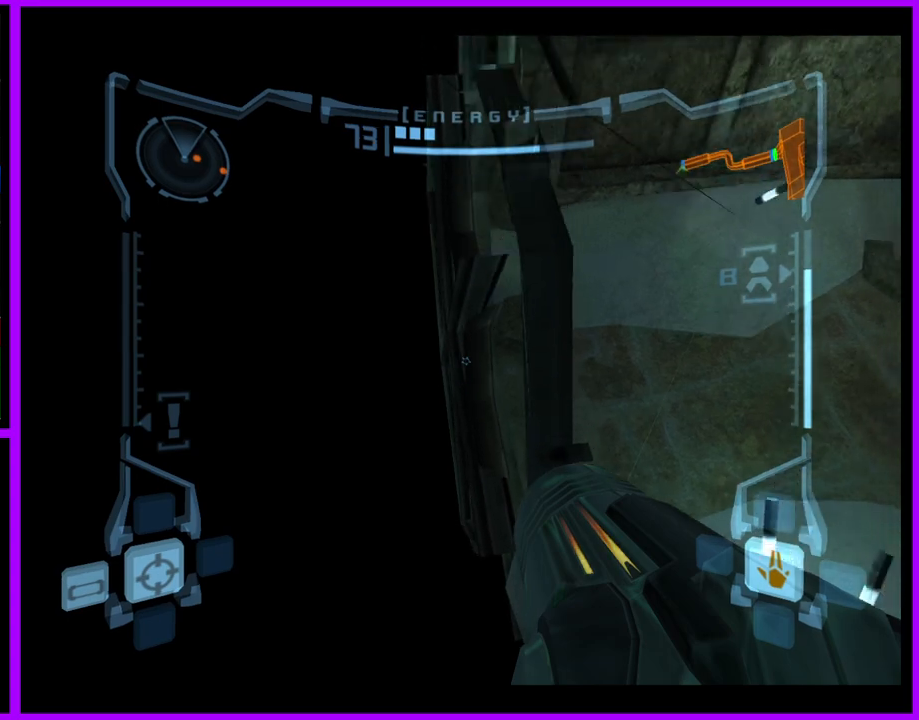
{"dt_ms": 500, "buttons": ["L1"], "right_stick": "center", "events": [[233, "B", "up"]]}
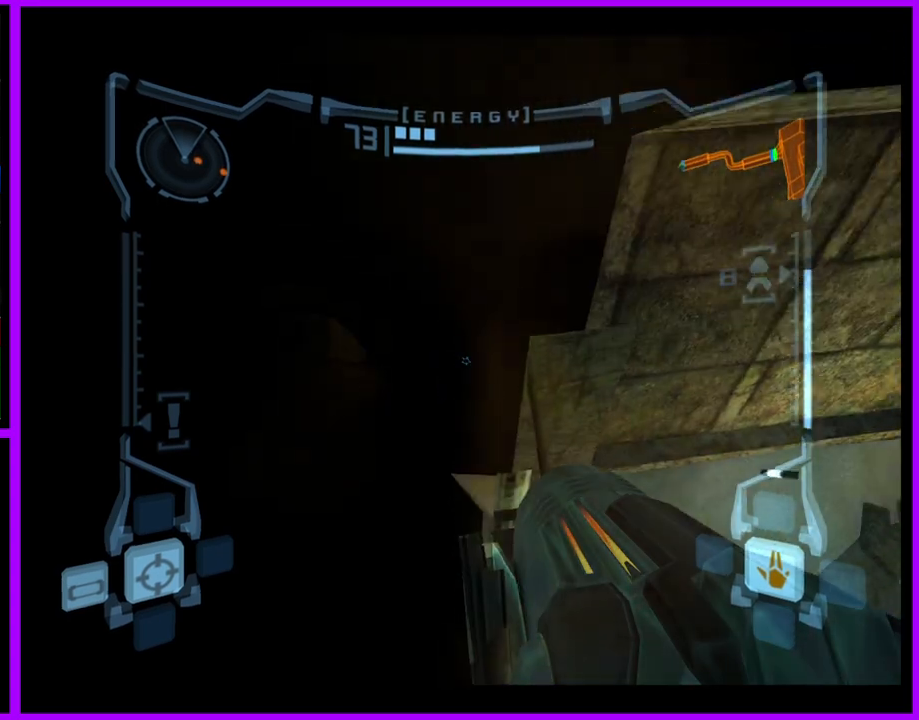
{"dt_ms": 500, "buttons": ["L1"], "right_stick": "center", "events": []}
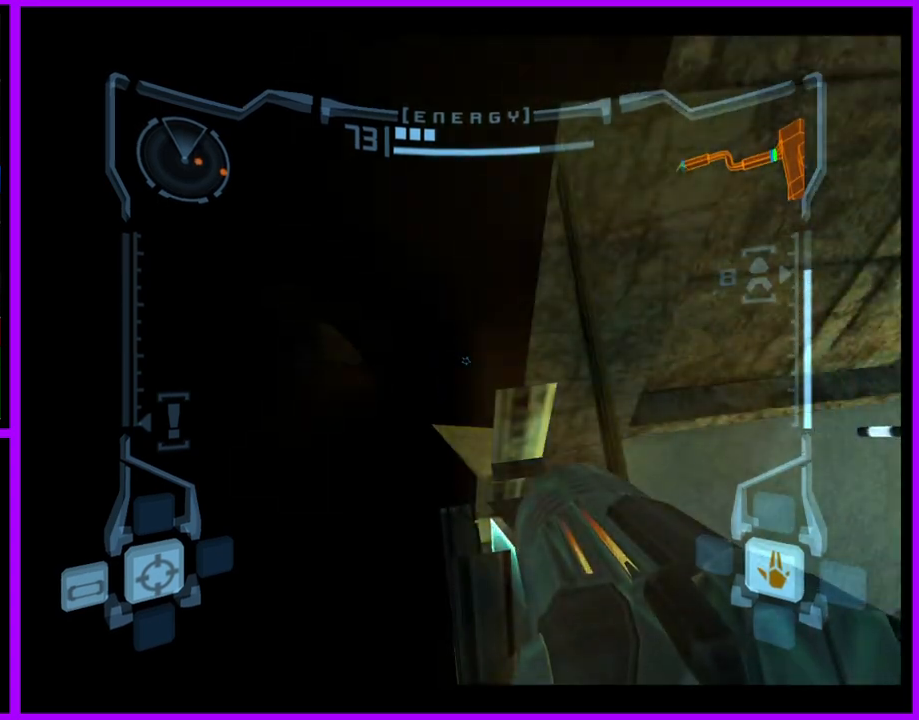
{"dt_ms": 500, "buttons": ["L1", "R1"], "right_stick": "center", "events": [[367, "R1", "down"]]}
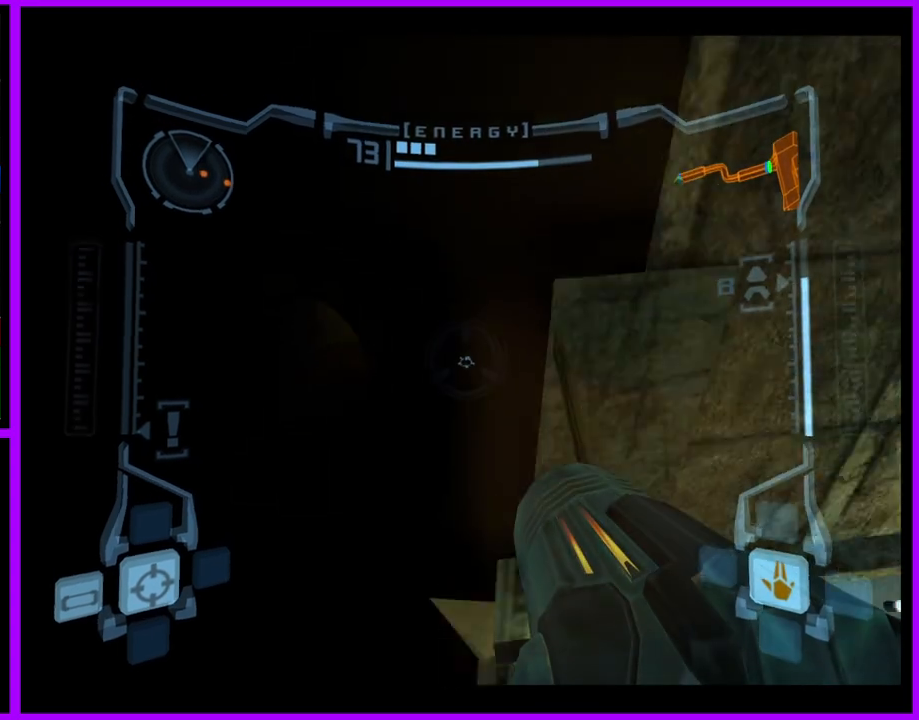
{"dt_ms": 1000, "buttons": ["R1"], "right_stick": "center"}
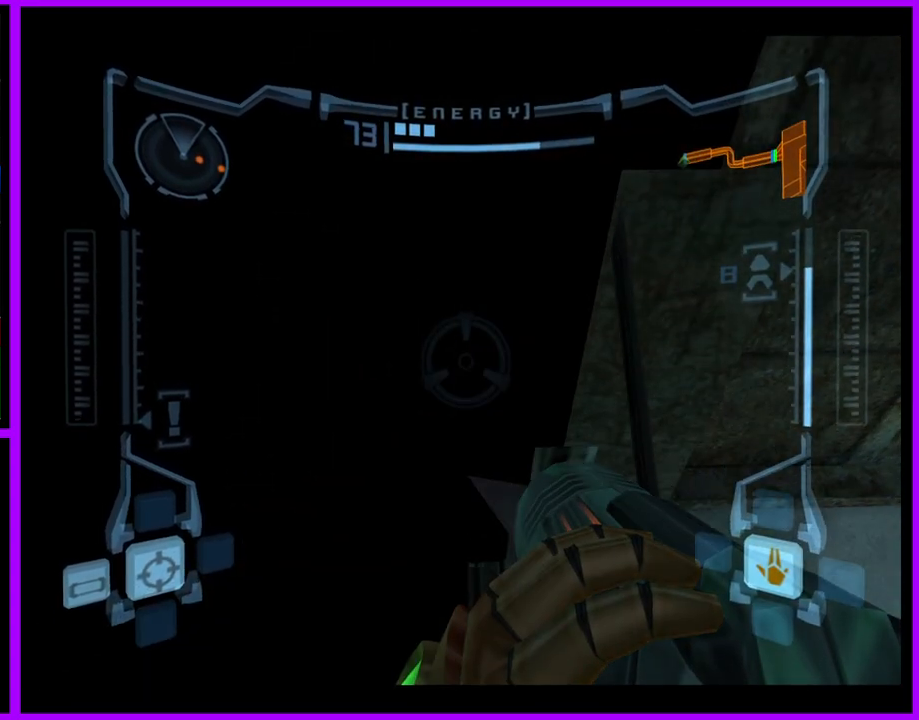
{"dt_ms": 500, "buttons": ["R1"], "right_stick": "center"}
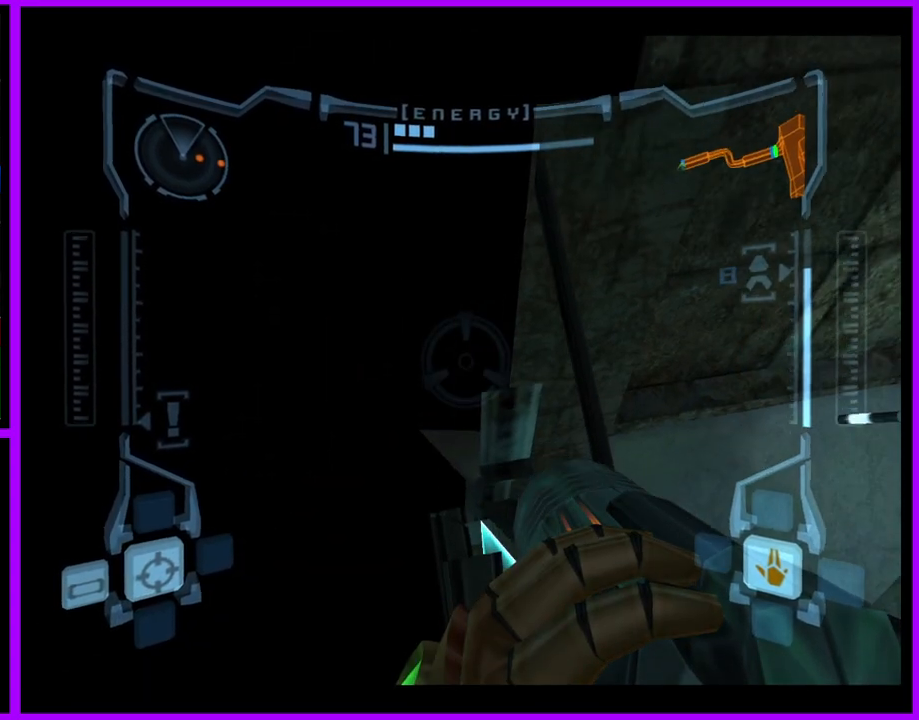
{"dt_ms": 500, "buttons": ["L1", "R1"], "right_stick": "center", "events": [[83, "A", "down"], [183, "A", "up"], [483, "L1", "down"]]}
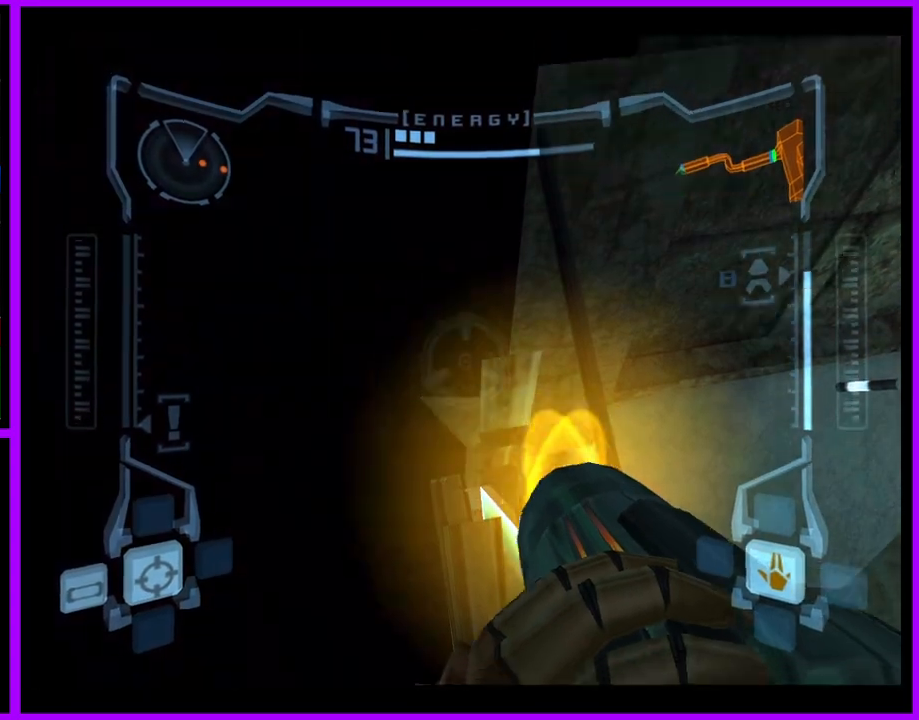
{"dt_ms": 500, "buttons": ["L1"], "right_stick": "center", "events": [[33, "R1", "up"]]}
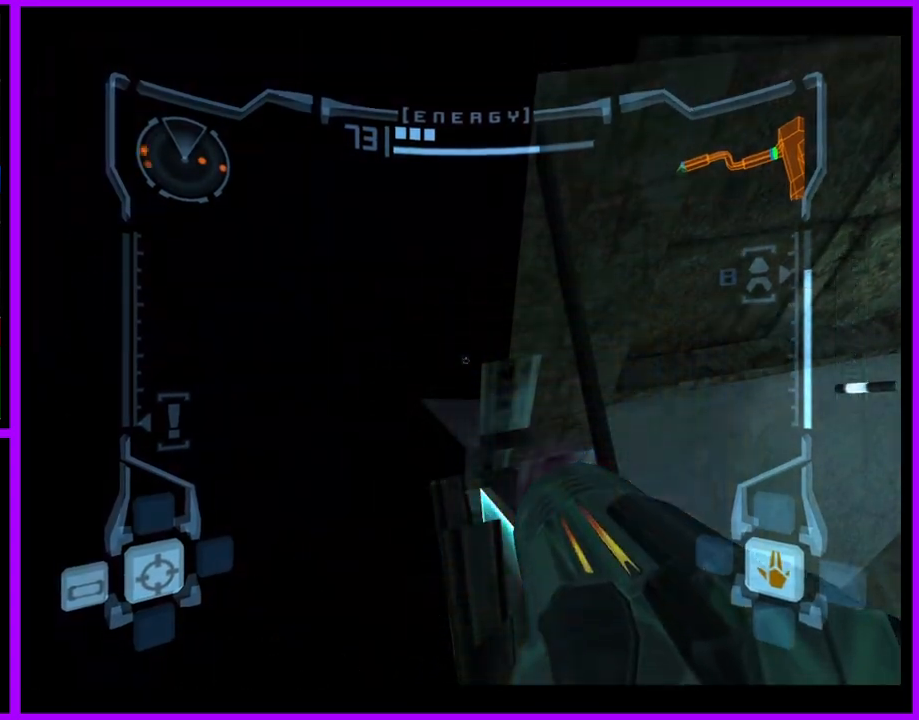
{"dt_ms": 500, "buttons": ["L1"], "right_stick": "center", "events": [[267, "B", "down"], [350, "B", "up"]]}
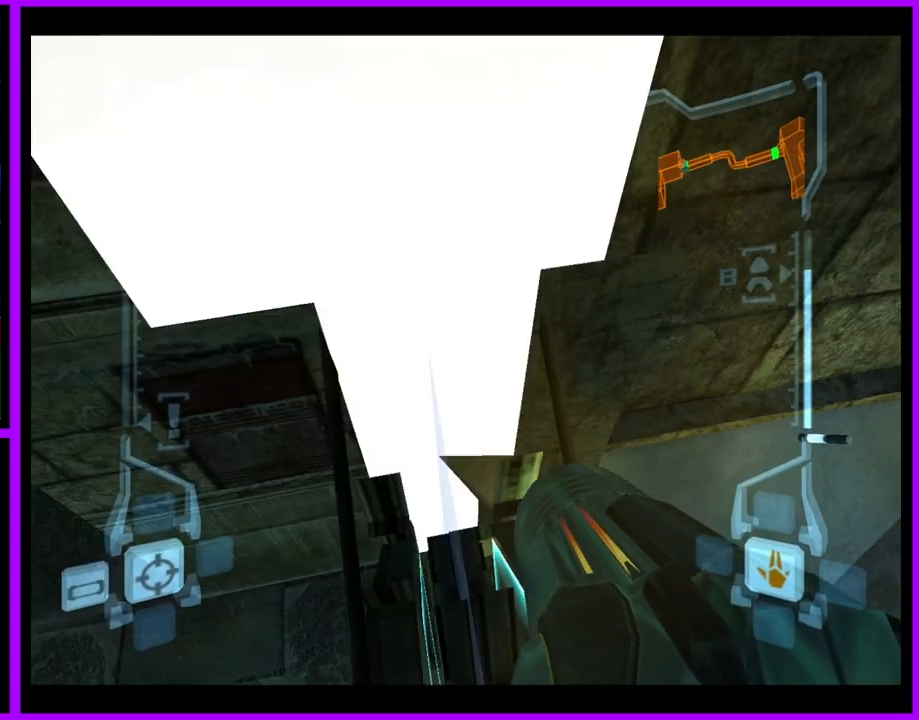
{"dt_ms": 500, "buttons": ["L1"], "right_stick": "center", "events": []}
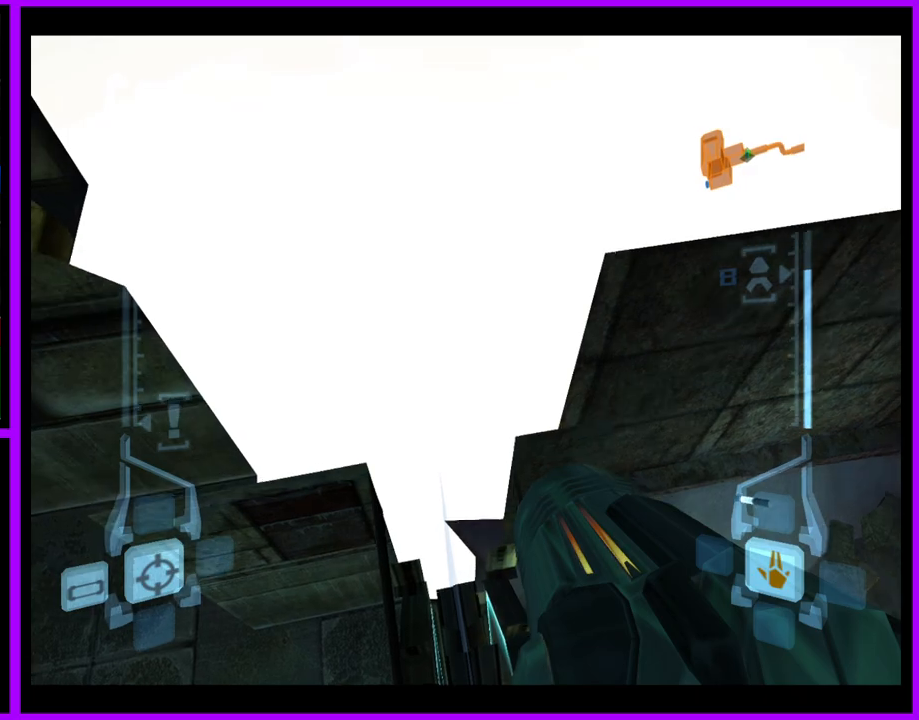
{"dt_ms": 500, "buttons": ["L1"], "right_stick": "center", "events": [[350, "A", "down"], [433, "A", "up"]]}
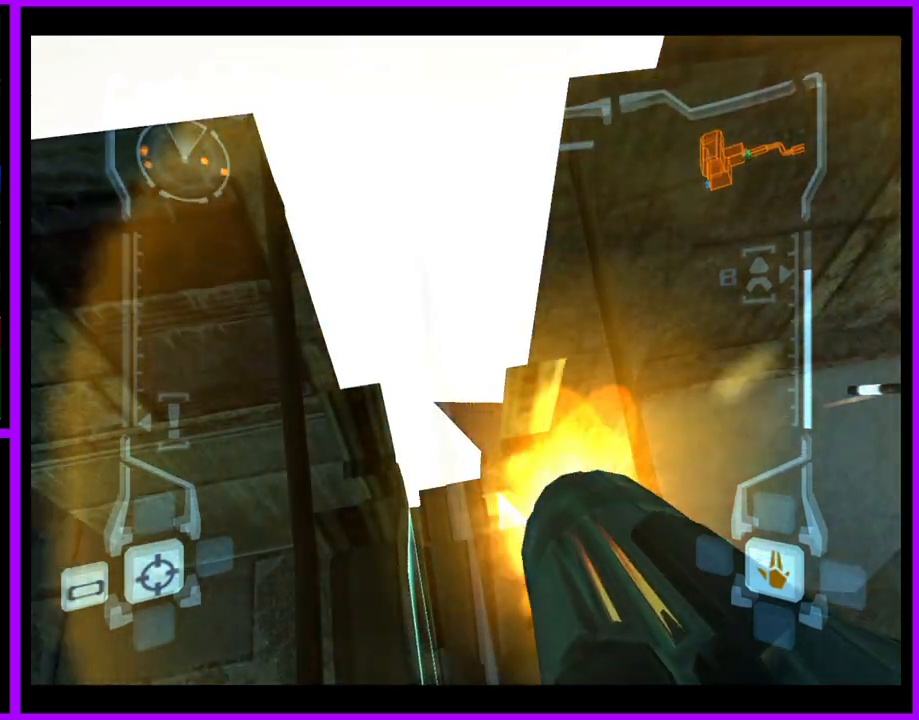
{"dt_ms": 500, "buttons": ["L1"], "right_stick": "center", "events": [[17, "A", "down"], [83, "A", "up"], [317, "A", "down"], [367, "A", "up"]]}
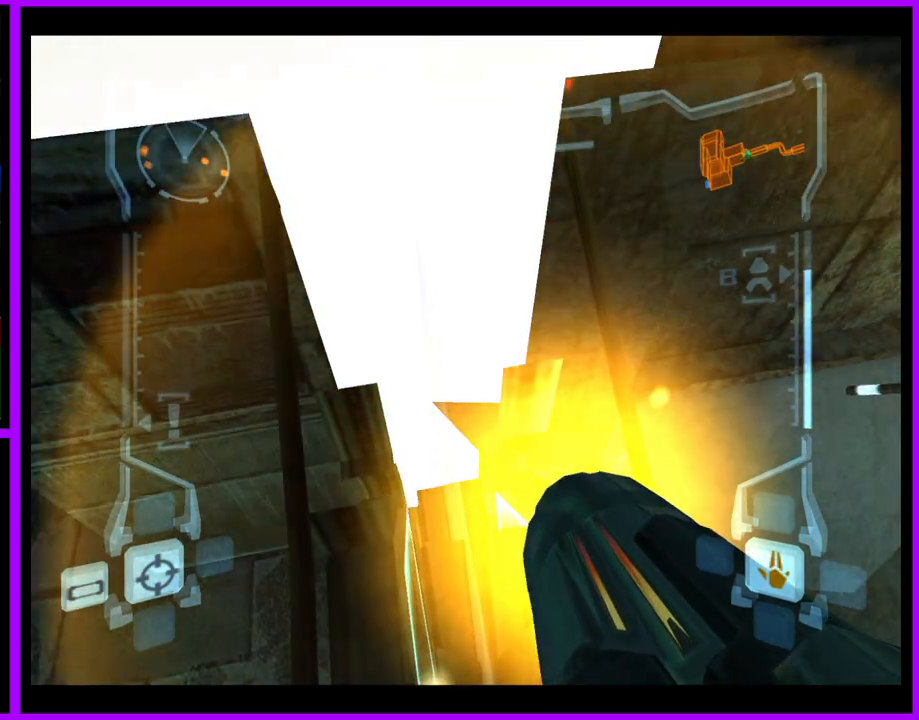
{"dt_ms": 500, "buttons": ["L1"], "right_stick": "center", "events": [[200, "A", "down"], [267, "A", "up"], [367, "A", "down"], [450, "A", "up"]]}
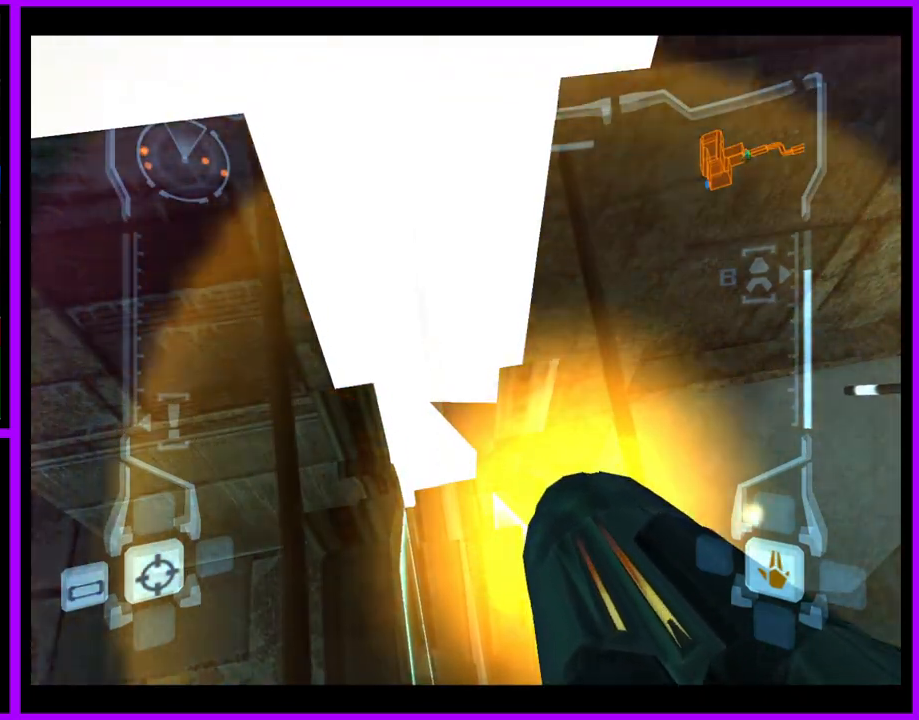
{"dt_ms": 500, "buttons": ["L1"], "right_stick": "center", "events": [[33, "A", "down"], [117, "A", "up"], [183, "A", "down"], [267, "A", "up"], [383, "A", "down"], [450, "A", "up"]]}